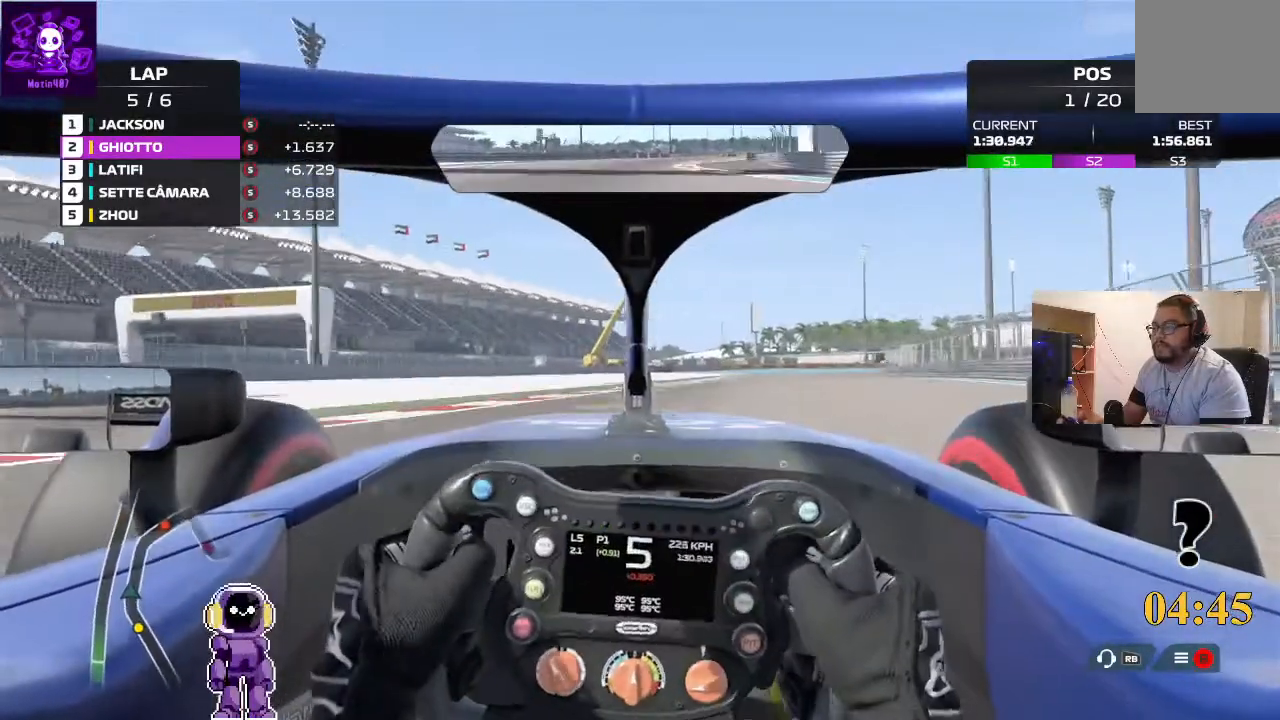
Gameplay with a controller (Xbox layout); each line is a JSON object with the inputs held at the frame after it. "events" lists button and stick changes between this image and that frame as [ms after this image, input, new state], when the widget could be followed in between.
{"buttons": ["R2"], "left_stick": "right", "right_stick": "center", "events": []}
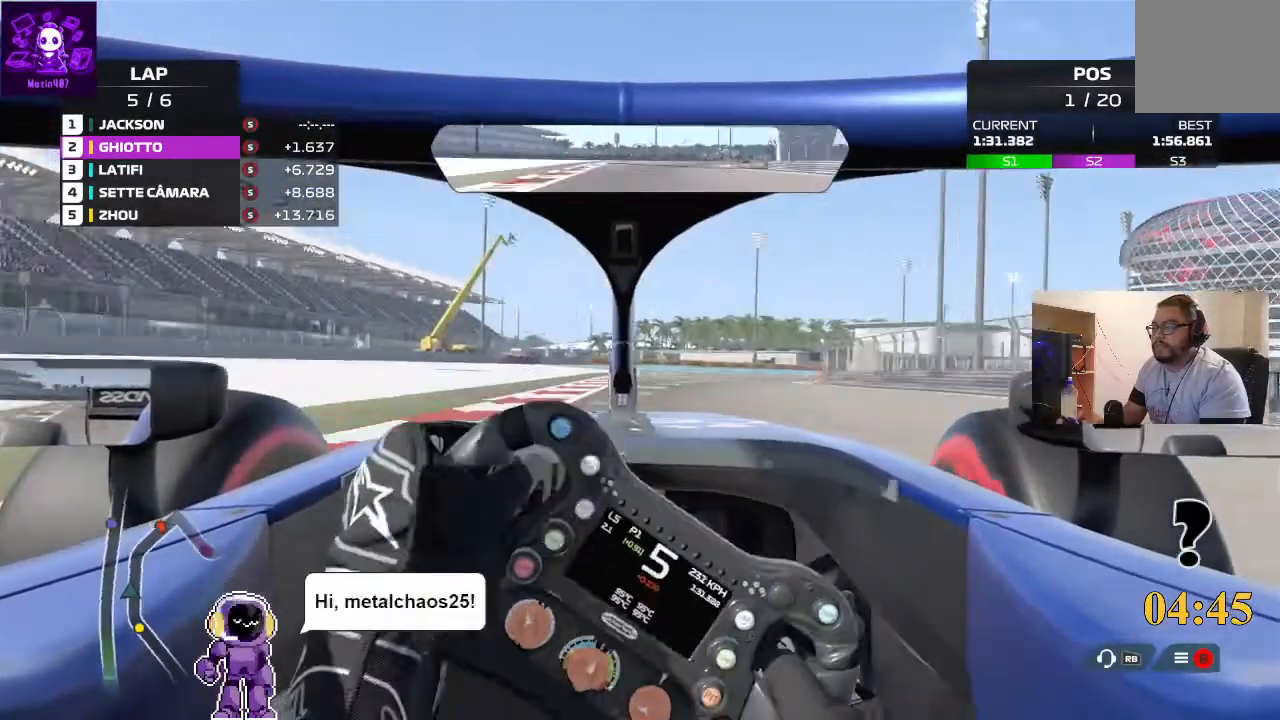
{"buttons": ["L2"], "left_stick": "right", "right_stick": "center", "events": [[167, "left_stick", "center"], [233, "left_stick", "right"], [467, "R2", "up"], [500, "L2", "down"]]}
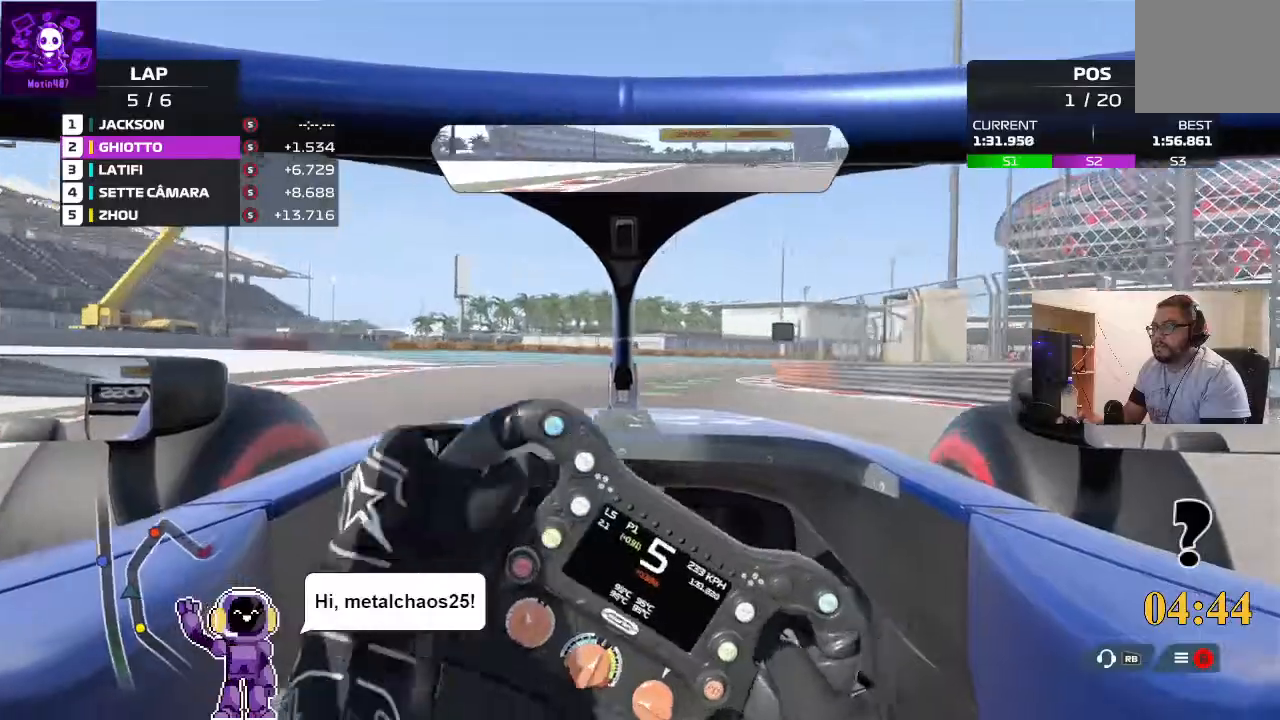
{"buttons": [], "left_stick": "right", "right_stick": "center", "events": [[33, "L2", "up"], [167, "R2", "down"], [300, "left_stick", "center"], [467, "R2", "up"], [467, "left_stick", "right"]]}
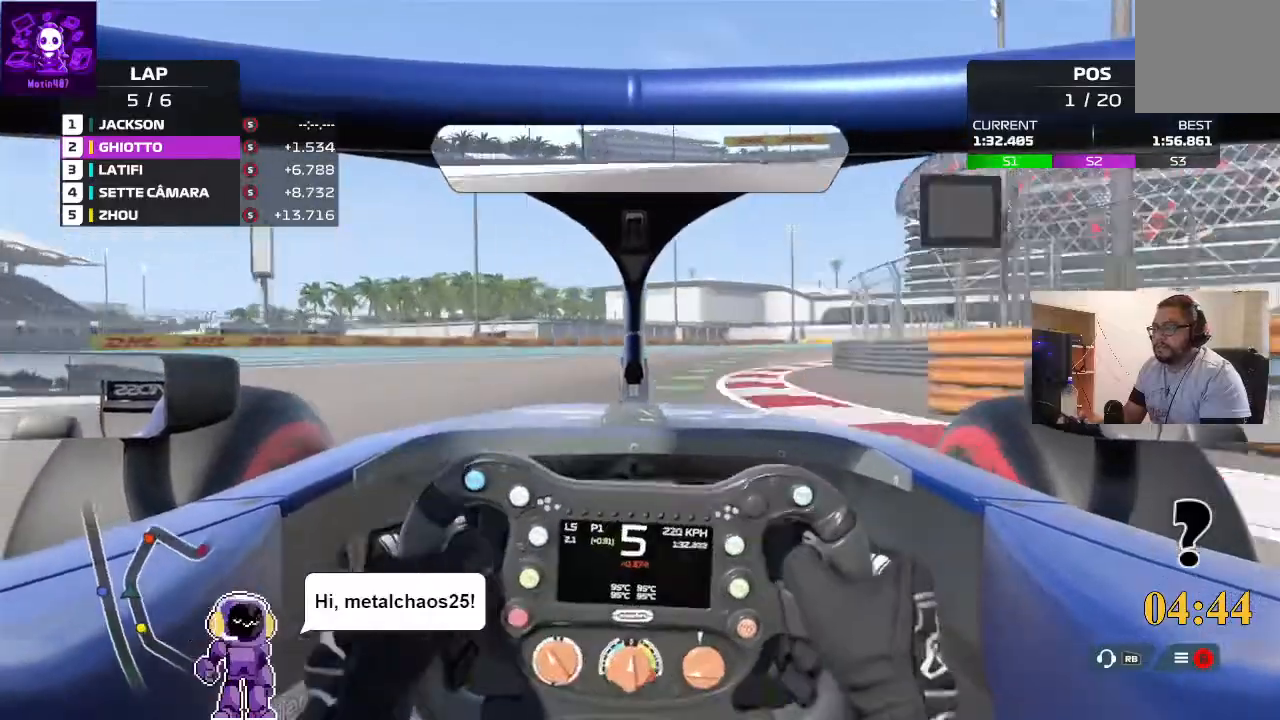
{"buttons": ["R2"], "left_stick": "right", "right_stick": "center", "events": [[333, "R2", "down"]]}
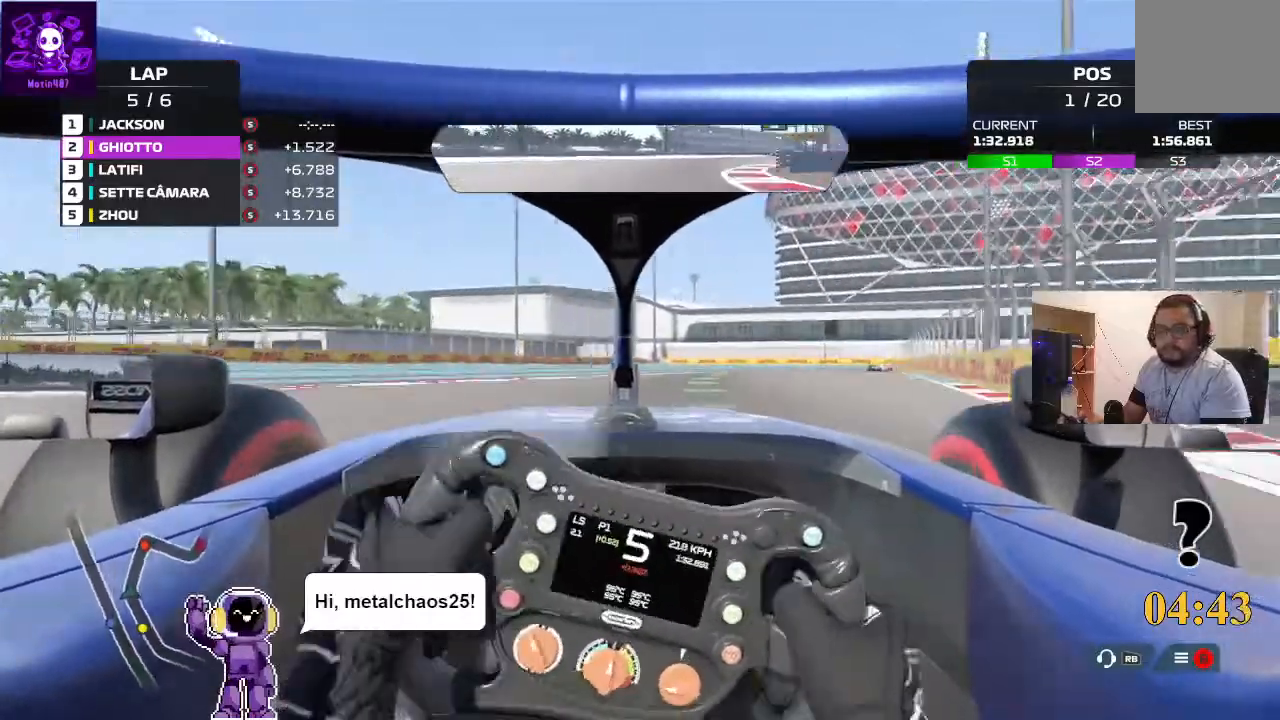
{"buttons": ["L2"], "left_stick": "right", "right_stick": "center", "events": [[467, "R2", "up"], [500, "L2", "down"]]}
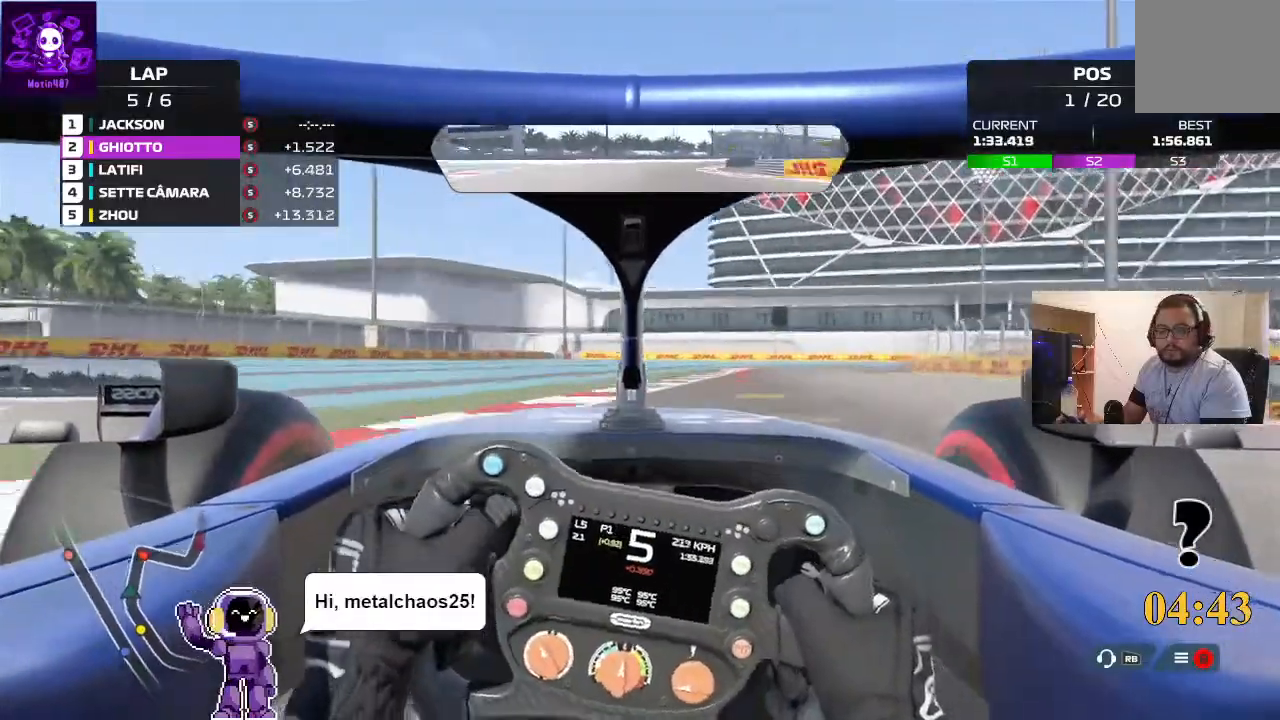
{"buttons": ["L2"], "left_stick": "right", "right_stick": "center", "events": [[33, "left_stick", "center"], [200, "left_stick", "right"]]}
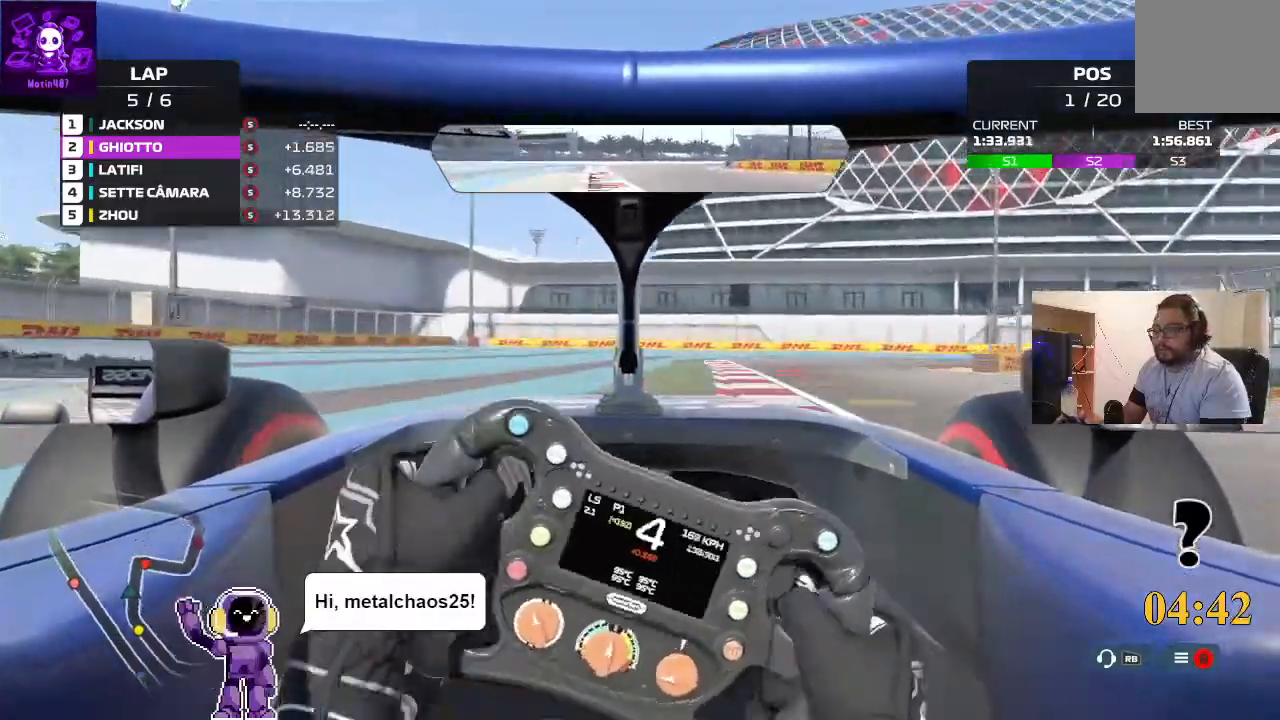
{"buttons": [], "left_stick": "right", "right_stick": "center", "events": [[267, "left_stick", "center"], [367, "left_stick", "right"], [467, "L2", "up"]]}
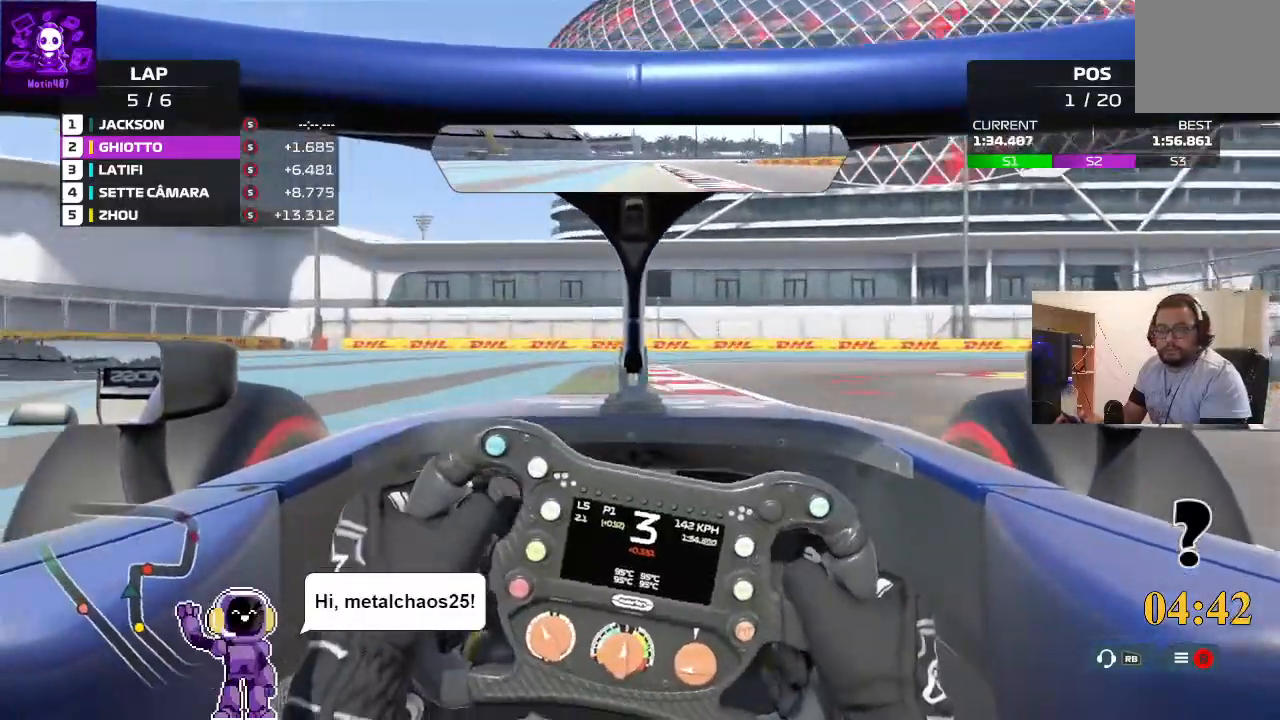
{"buttons": ["L2"], "left_stick": "right", "right_stick": "center", "events": [[33, "L2", "down"], [33, "left_stick", "center"], [167, "left_stick", "right"]]}
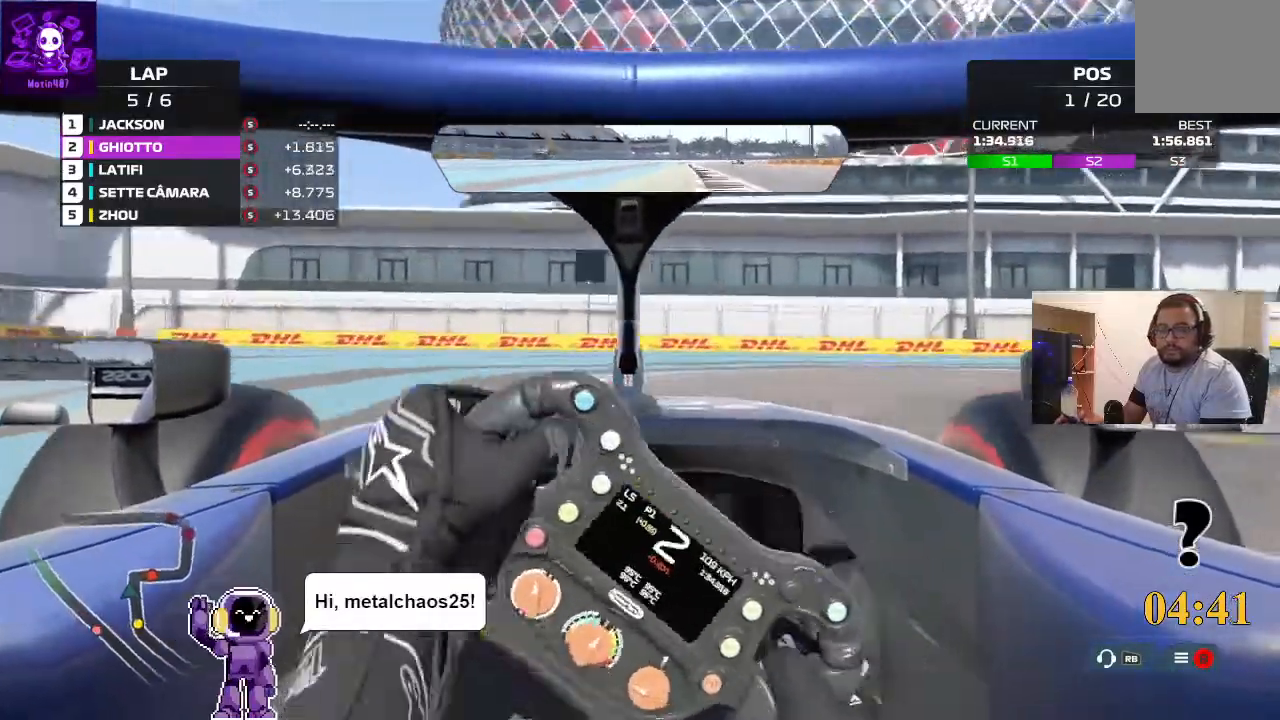
{"buttons": ["L2"], "left_stick": "right", "right_stick": "center", "events": [[133, "L2", "up"], [400, "L2", "down"]]}
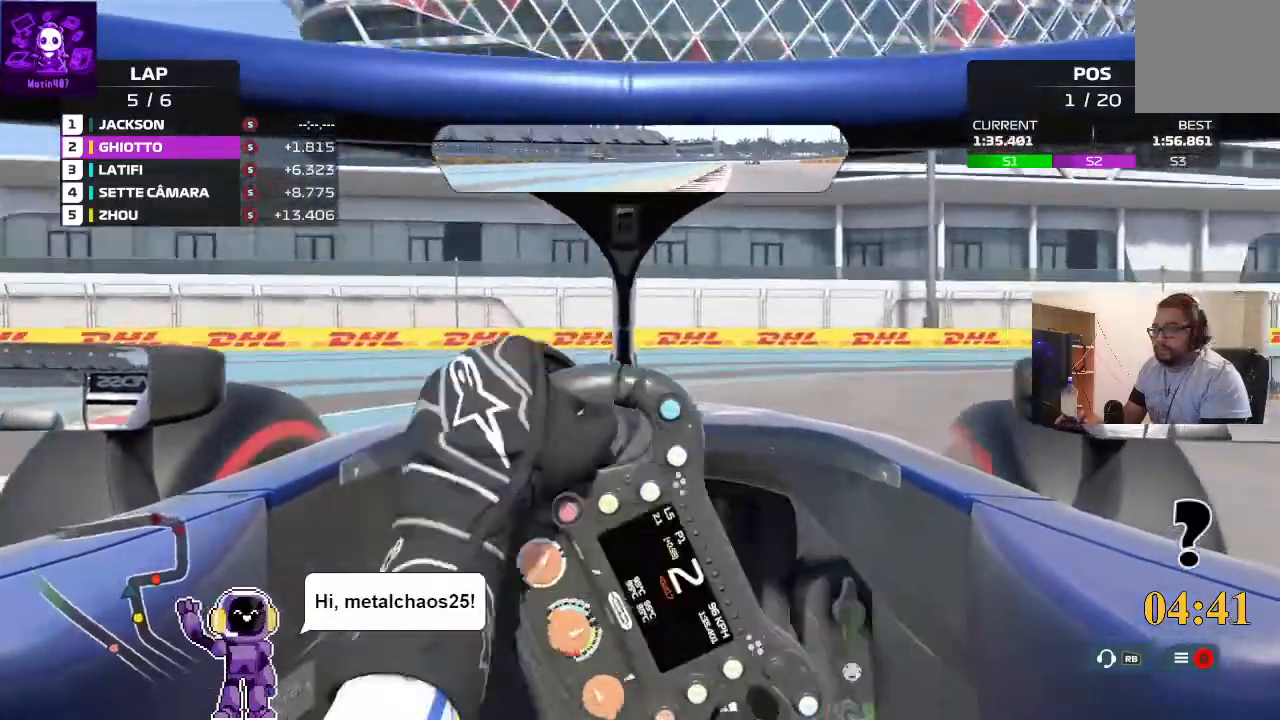
{"buttons": ["L2"], "left_stick": "right", "right_stick": "center", "events": [[133, "L2", "up"], [233, "L2", "down"]]}
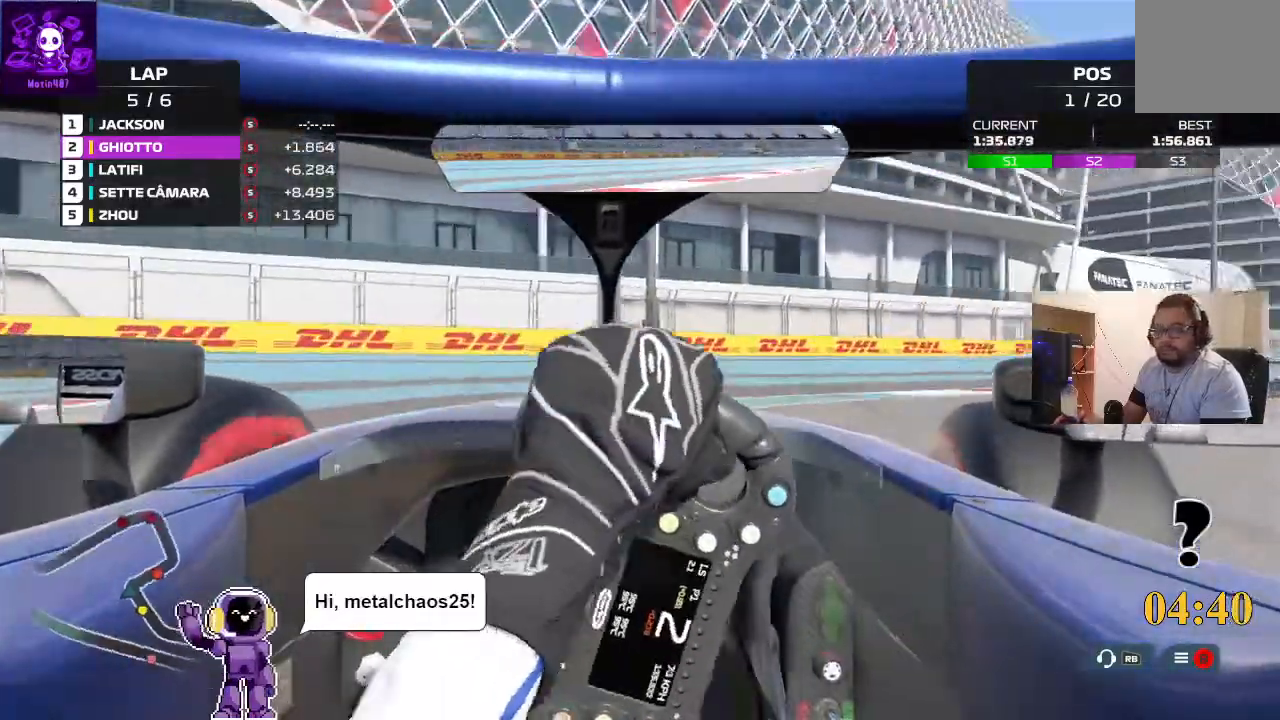
{"buttons": ["R2"], "left_stick": "right", "right_stick": "center", "events": [[33, "L2", "up"], [500, "R2", "down"]]}
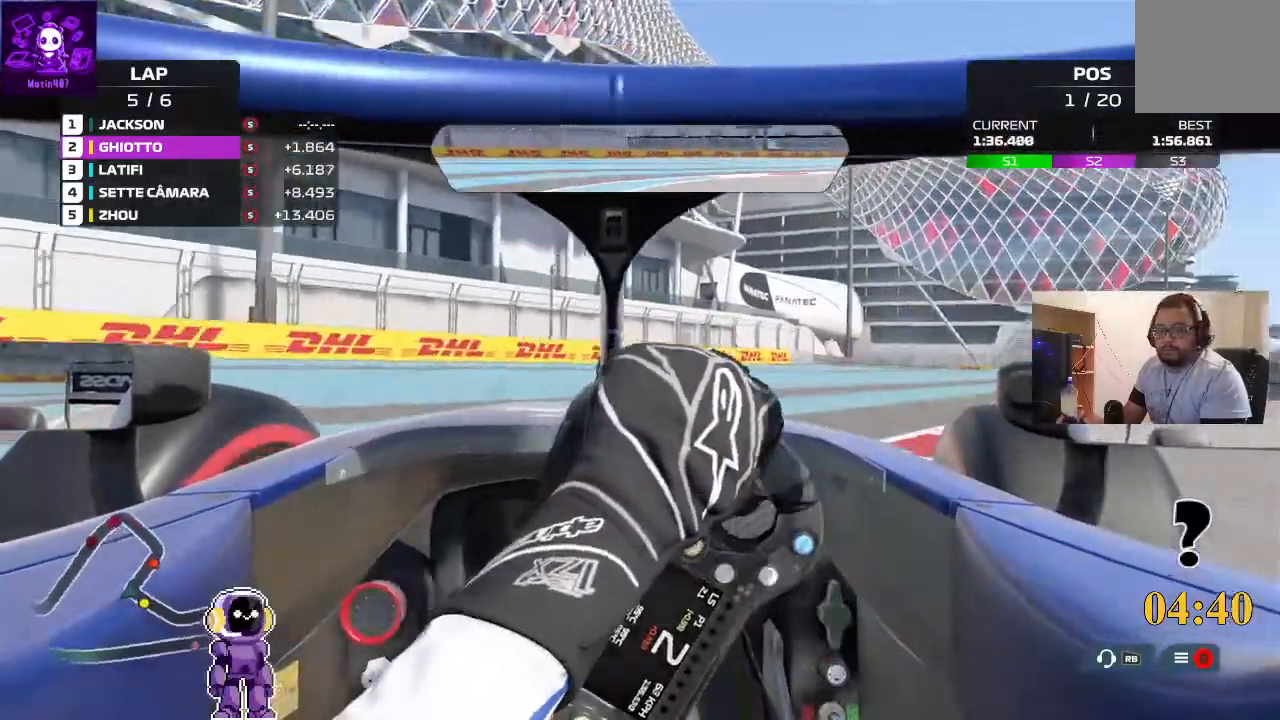
{"buttons": ["R2"], "left_stick": "right", "right_stick": "center", "events": [[200, "R2", "up"], [467, "R2", "down"]]}
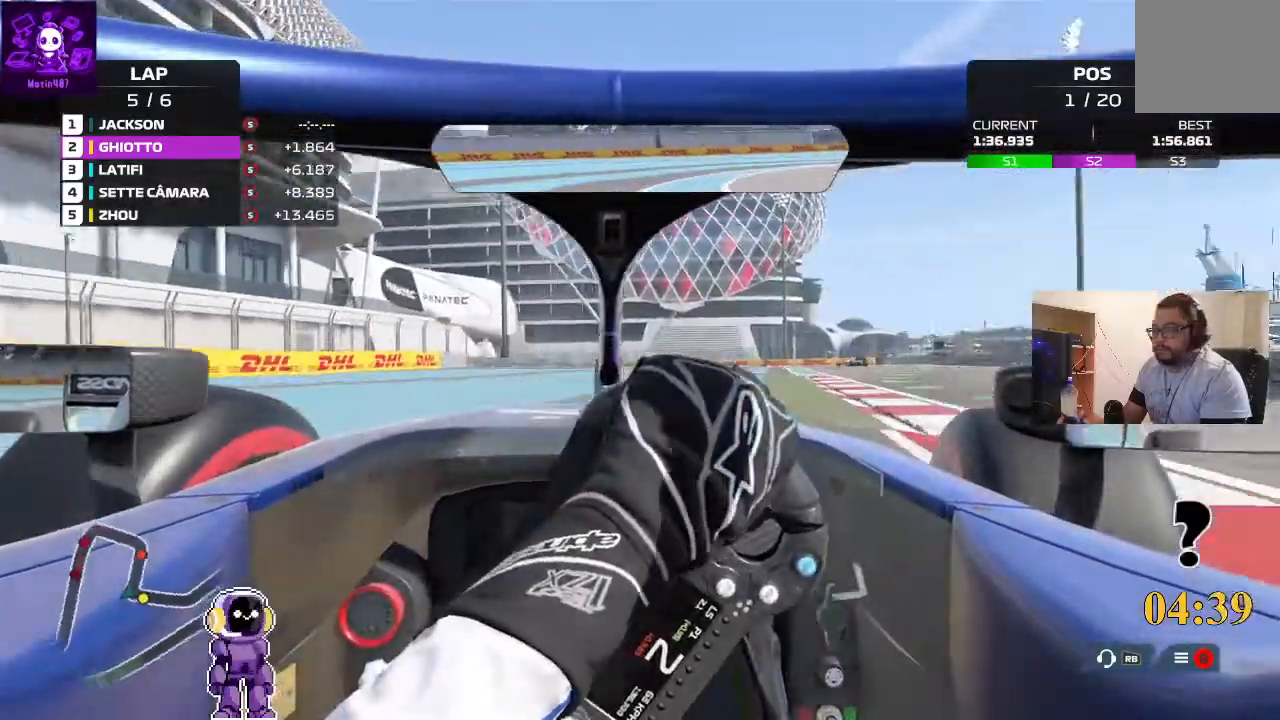
{"buttons": ["R2"], "left_stick": "center", "right_stick": "center", "events": [[233, "R2", "up"], [433, "R2", "down"], [433, "left_stick", "center"]]}
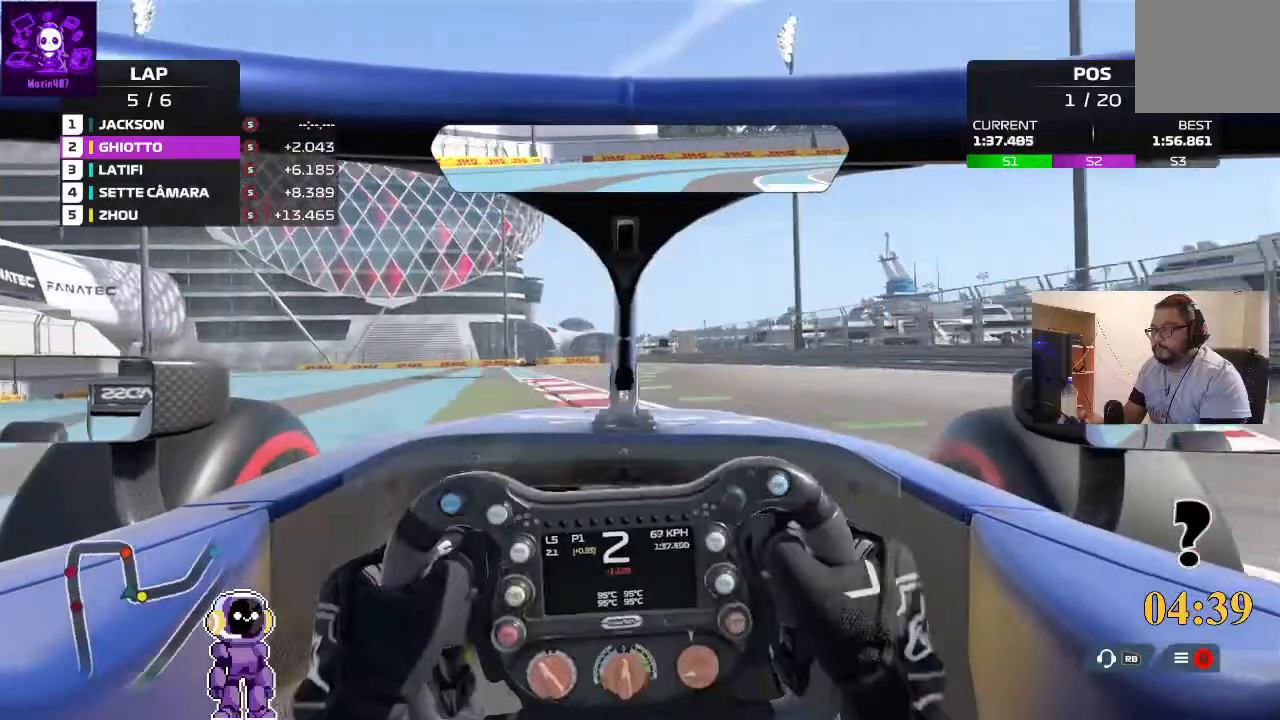
{"buttons": ["R2"], "left_stick": "center", "right_stick": "center", "events": [[233, "left_stick", "right"], [467, "left_stick", "center"]]}
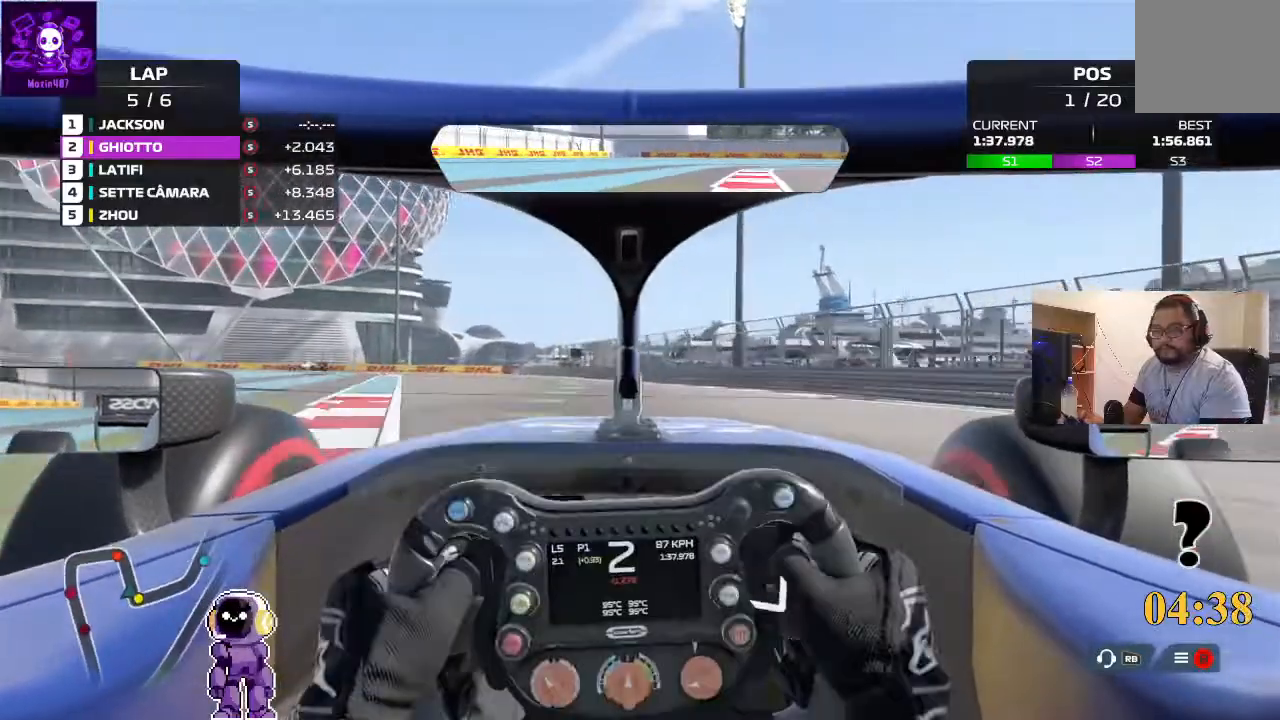
{"buttons": ["R2"], "left_stick": "left", "right_stick": "center", "events": [[333, "left_stick", "left"]]}
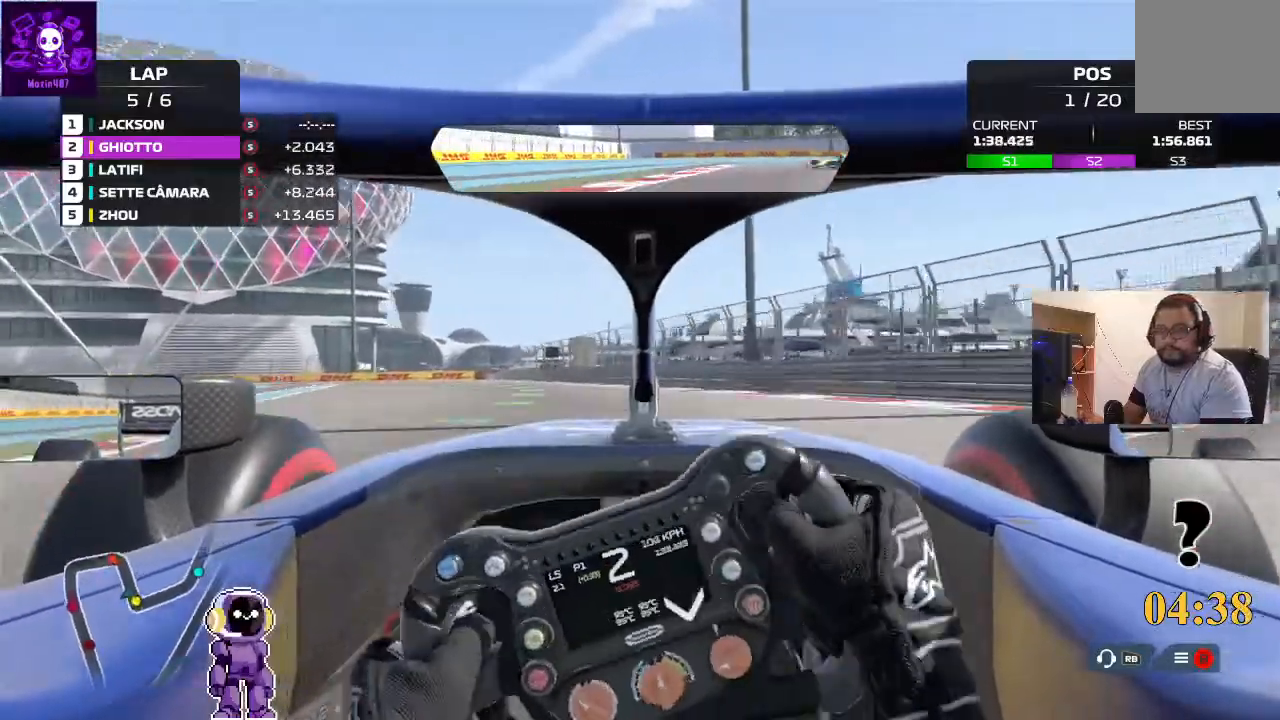
{"buttons": ["R2"], "left_stick": "left", "right_stick": "center", "events": [[33, "left_stick", "center"], [233, "left_stick", "left"]]}
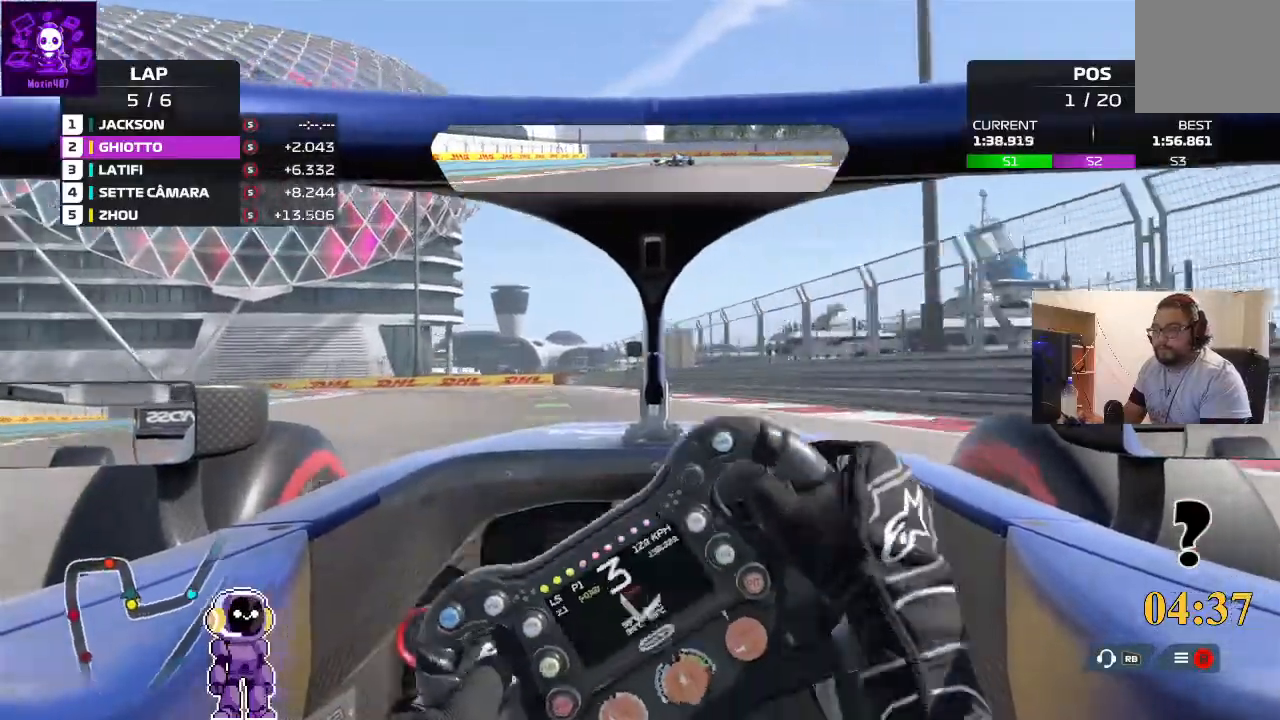
{"buttons": ["L2"], "left_stick": "left", "right_stick": "center", "events": [[167, "left_stick", "center"], [267, "left_stick", "left"], [333, "L2", "down"], [433, "R2", "up"]]}
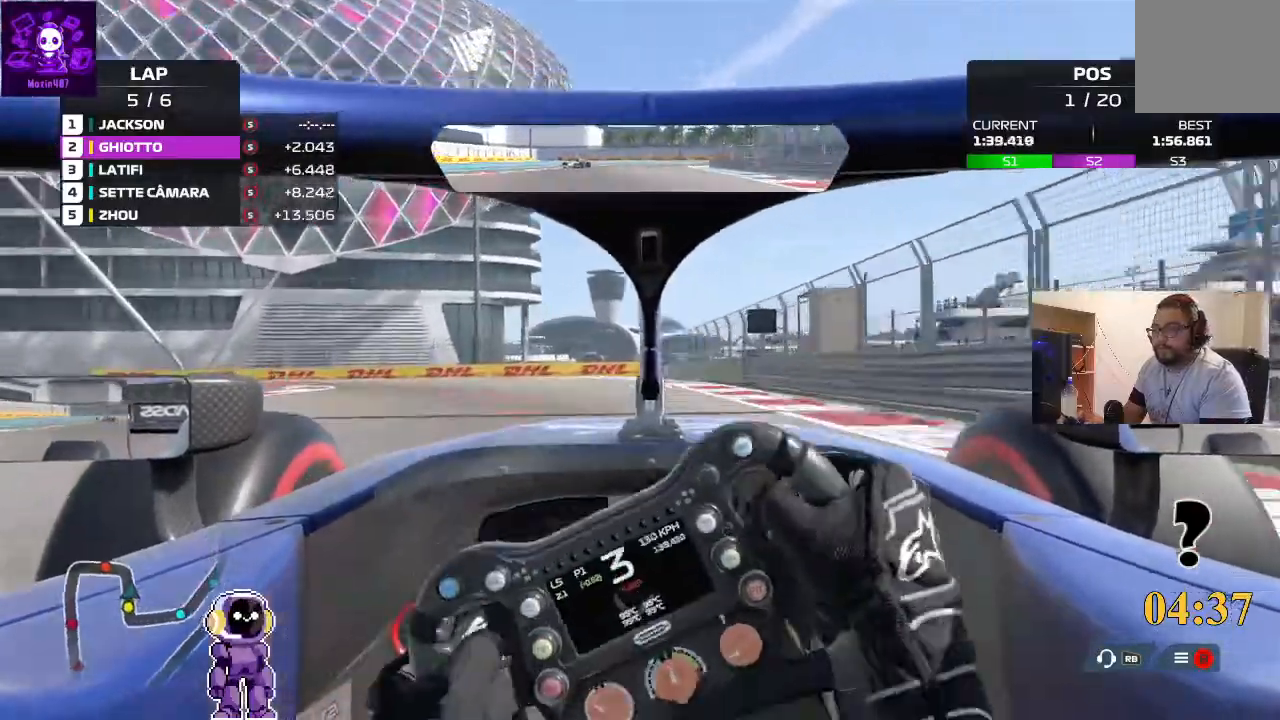
{"buttons": ["L2"], "left_stick": "left", "right_stick": "center", "events": [[267, "L2", "up"], [433, "L2", "down"]]}
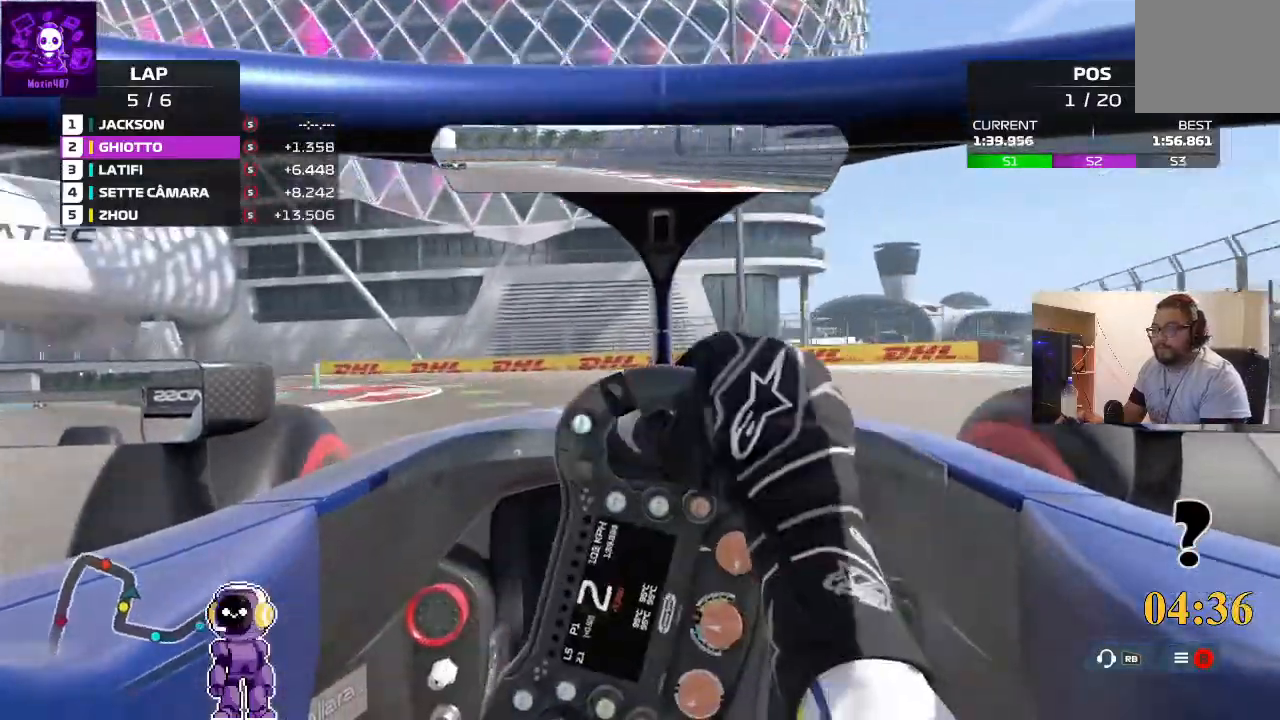
{"buttons": [], "left_stick": "left", "right_stick": "center", "events": [[133, "L2", "up"], [300, "R2", "down"], [400, "R2", "up"]]}
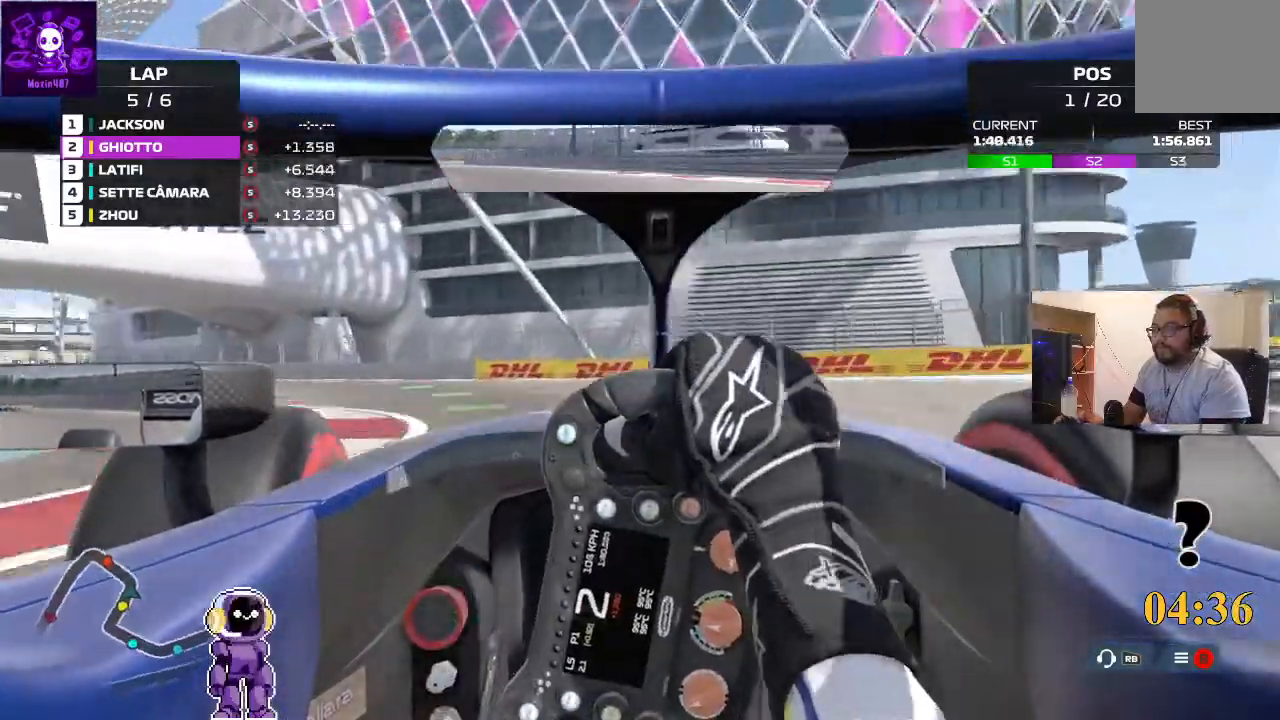
{"buttons": [], "left_stick": "left", "right_stick": "center", "events": []}
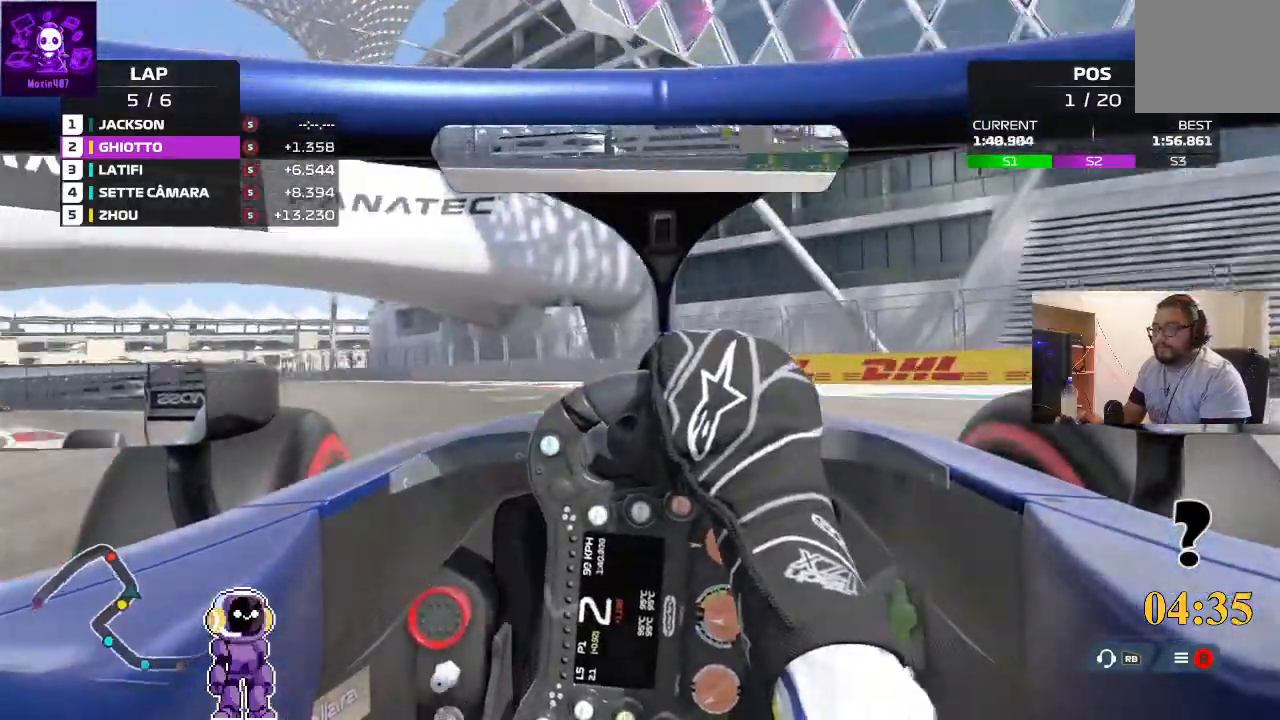
{"buttons": ["R2"], "left_stick": "left", "right_stick": "center", "events": [[100, "R2", "down"], [267, "R2", "up"], [433, "R2", "down"]]}
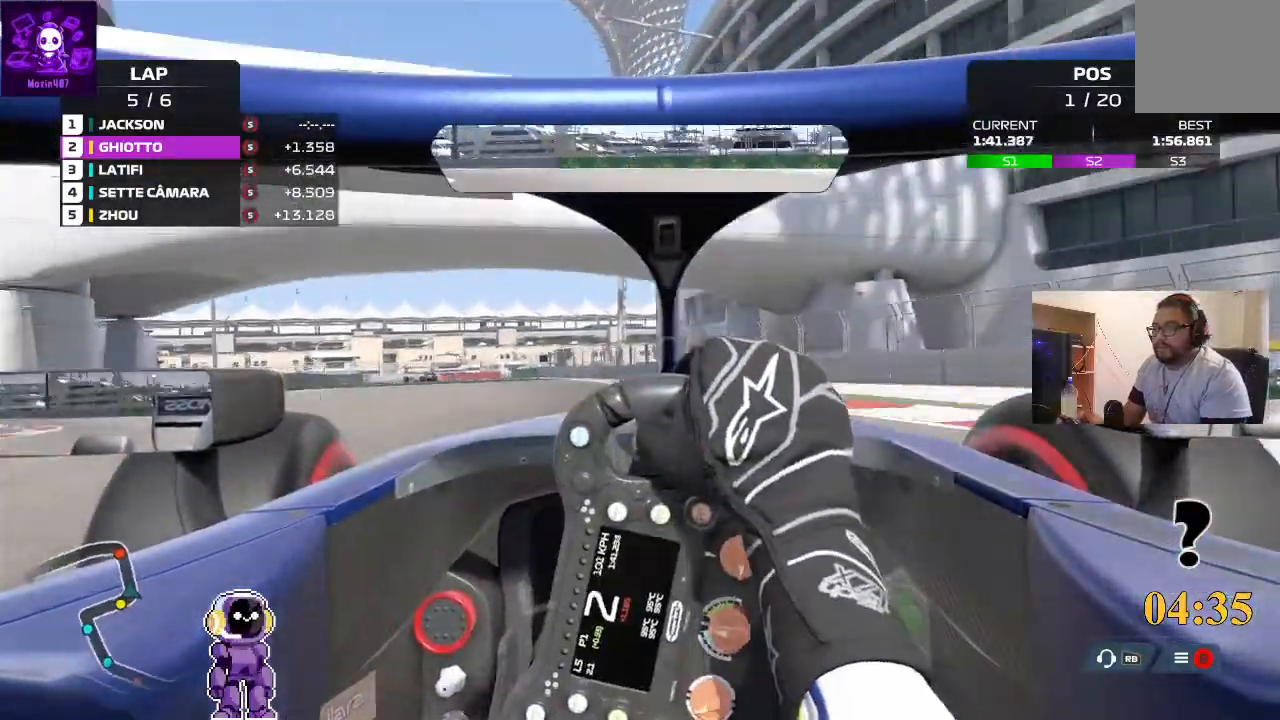
{"buttons": ["R2"], "left_stick": "right", "right_stick": "center", "events": [[167, "left_stick", "right"]]}
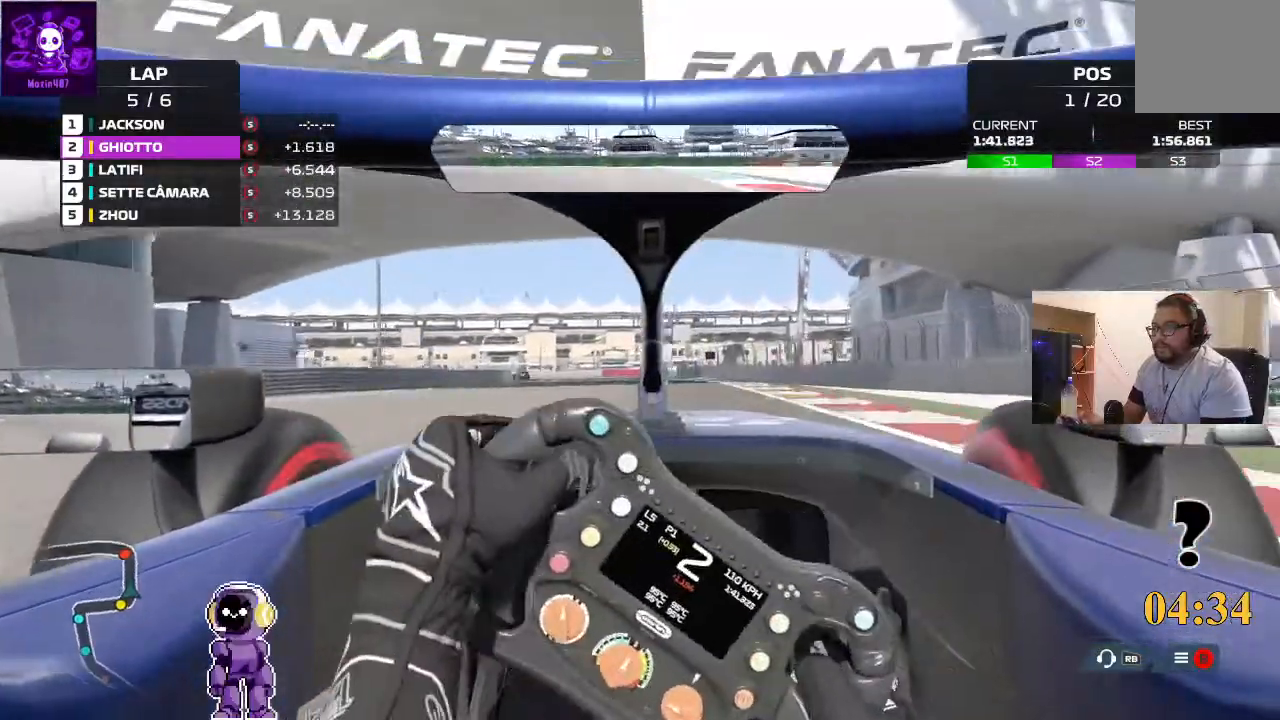
{"buttons": ["R2"], "left_stick": "left", "right_stick": "center", "events": [[100, "R2", "up"], [233, "R2", "down"], [233, "left_stick", "left"]]}
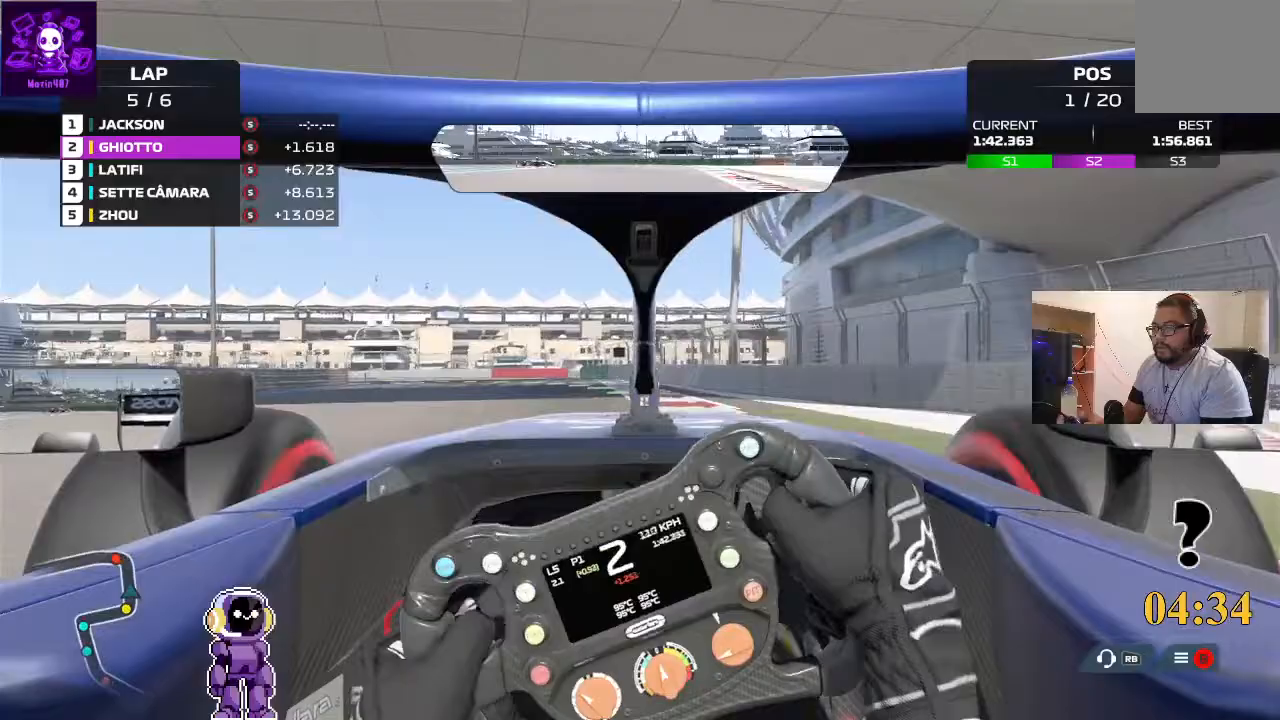
{"buttons": ["R2"], "left_stick": "center", "right_stick": "center", "events": [[33, "left_stick", "center"], [200, "left_stick", "right"], [500, "left_stick", "center"]]}
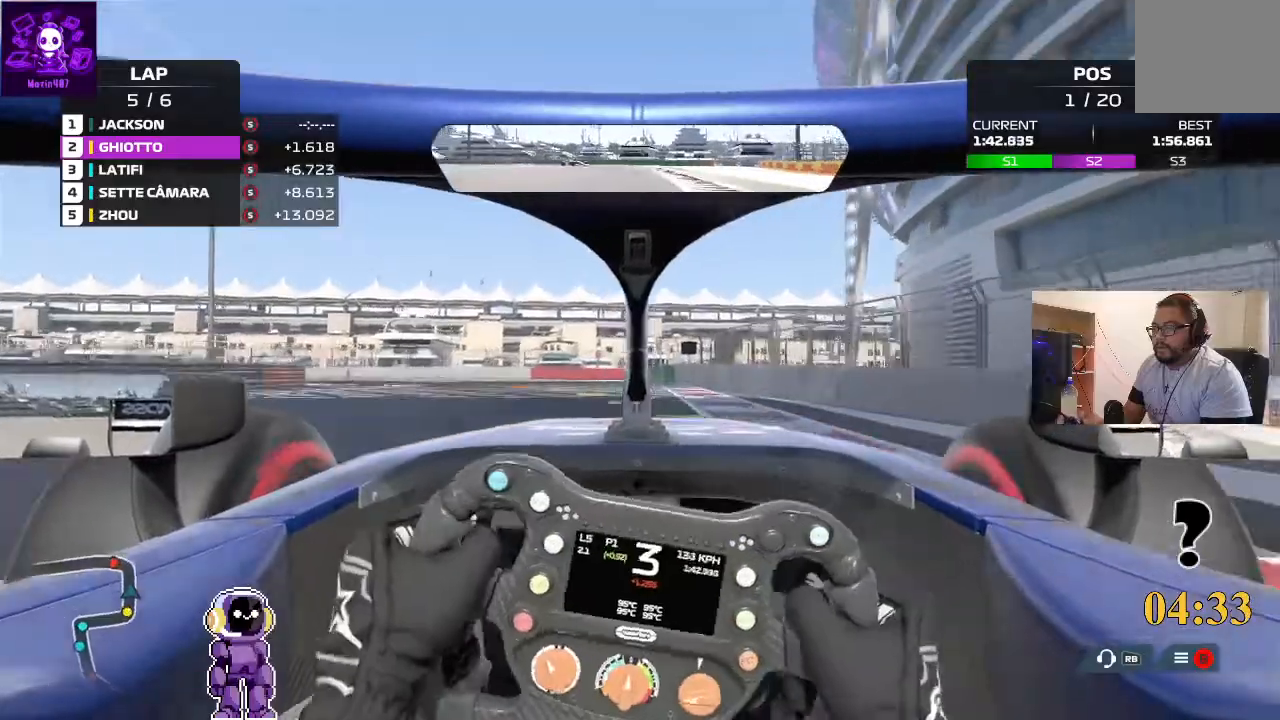
{"buttons": [], "left_stick": "left", "right_stick": "center", "events": [[33, "R2", "up"], [67, "left_stick", "left"], [200, "L2", "down"], [500, "L2", "up"]]}
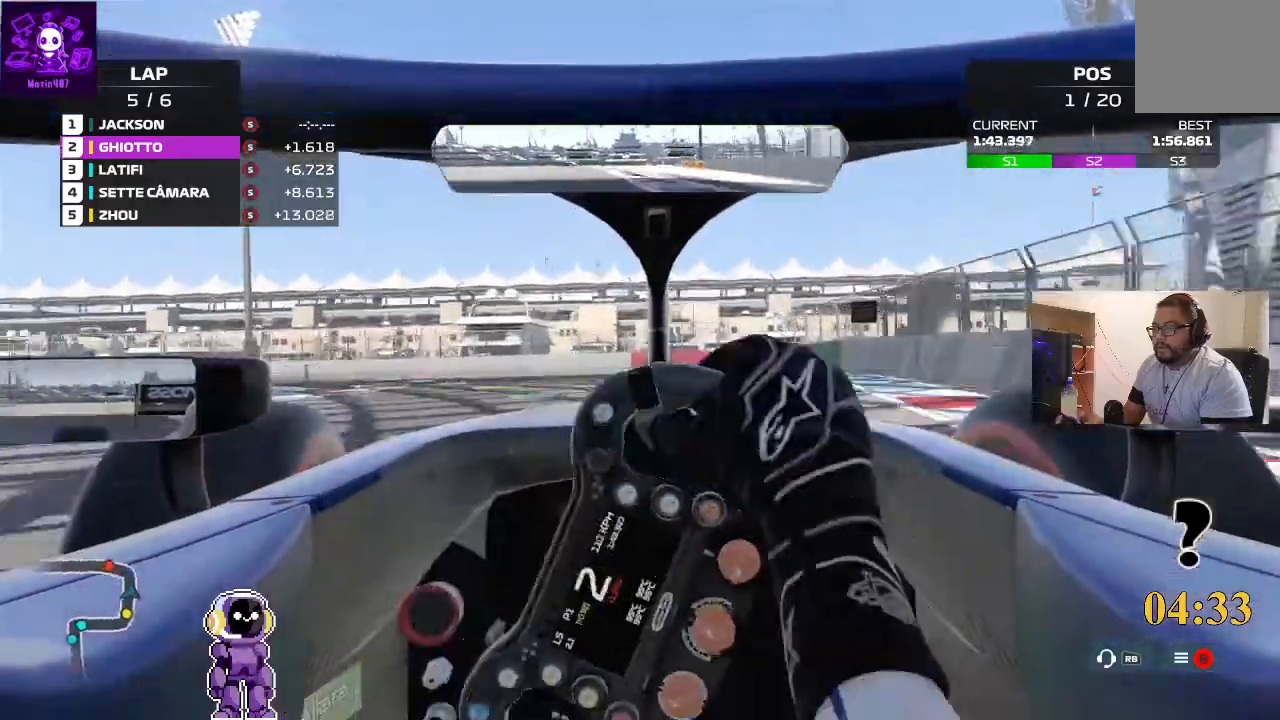
{"buttons": [], "left_stick": "left", "right_stick": "center", "events": [[400, "R2", "down"], [500, "R2", "up"]]}
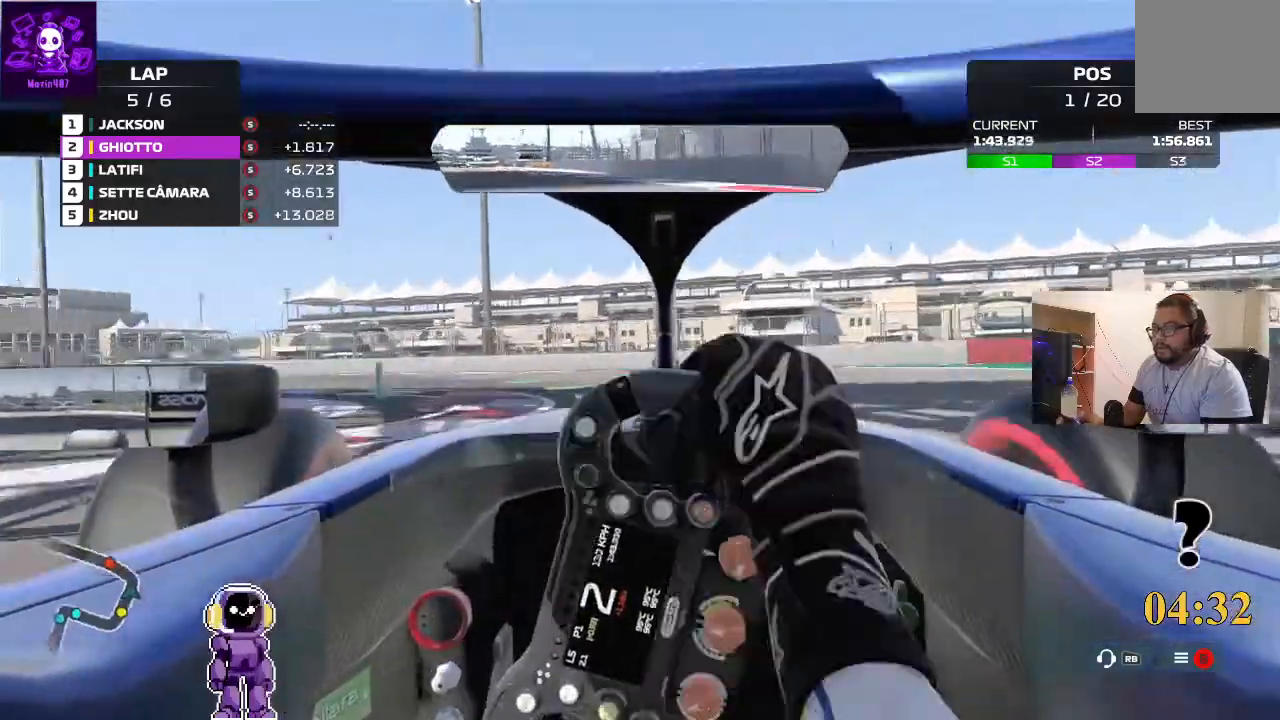
{"buttons": [], "left_stick": "left", "right_stick": "center", "events": []}